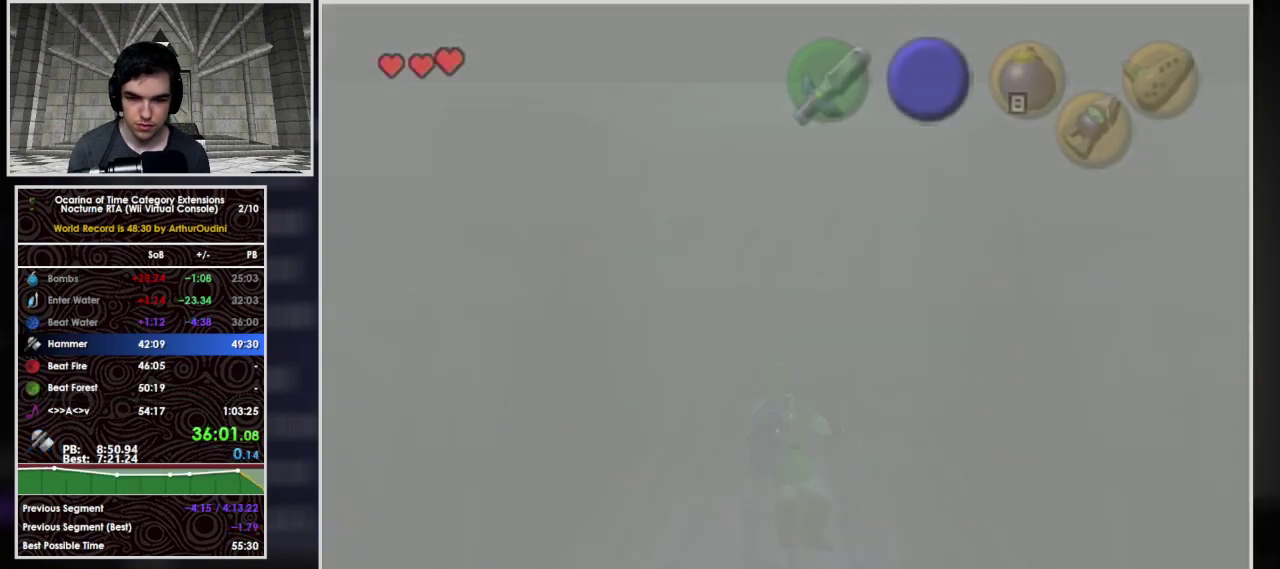
Gameplay with a controller (Nintendo layout); each line is a JSON object with the inputs held at the frame after it. "events" lists button and stick changes between this image and that frame as [ms after this image, input, new state], when the widget could be followed in between. Not read: L3 R3.
{"buttons": [], "left_stick": "up", "events": [[33, "B", "up"], [100, "B", "down"], [167, "B", "up"], [233, "B", "down"], [333, "B", "up"], [400, "B", "down"], [467, "B", "up"]]}
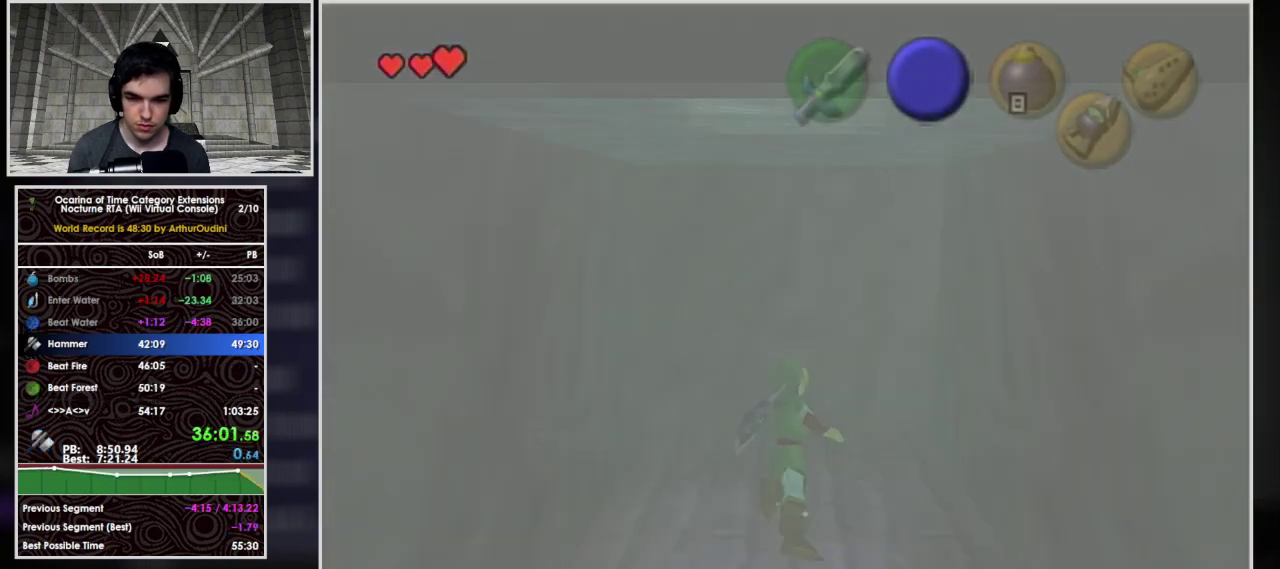
{"buttons": ["B"], "left_stick": "up", "events": [[33, "B", "down"], [100, "B", "up"], [167, "B", "down"], [233, "B", "up"], [333, "B", "down"], [400, "B", "up"], [467, "B", "down"]]}
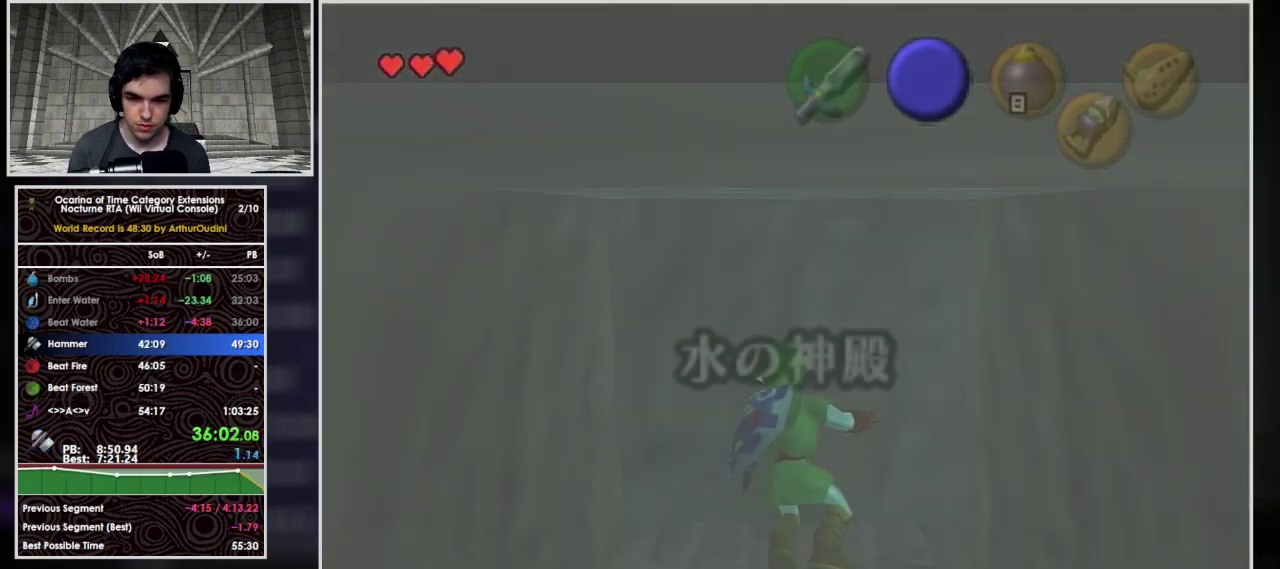
{"buttons": [], "left_stick": "up", "events": [[33, "B", "up"], [100, "B", "down"], [200, "B", "up"], [267, "B", "down"], [333, "B", "up"]]}
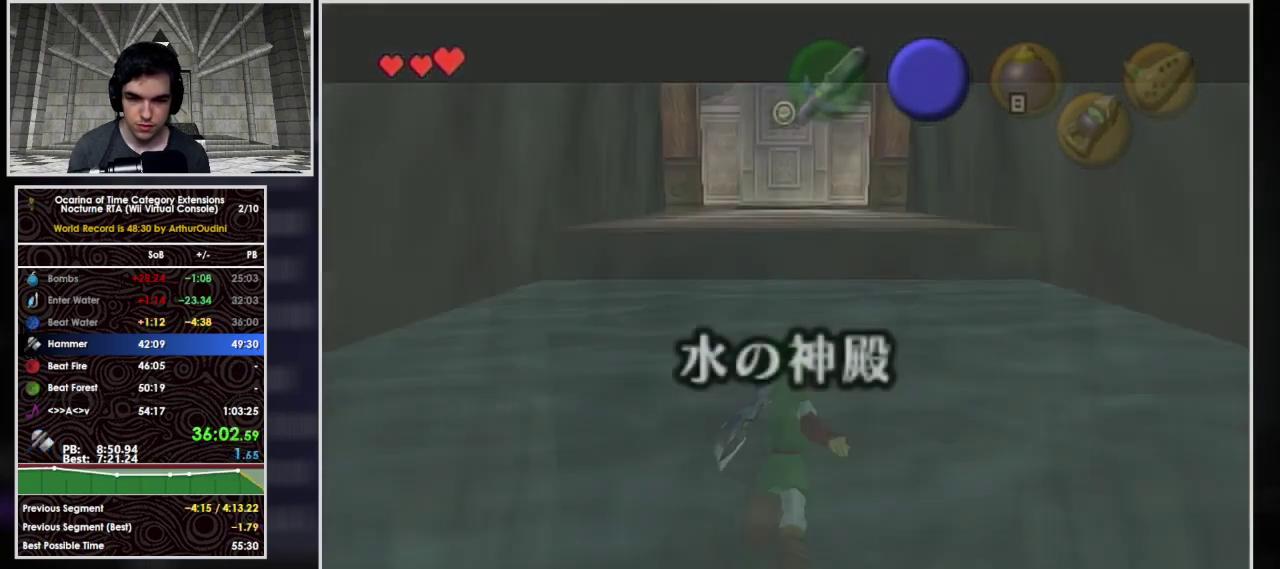
{"buttons": ["B"], "left_stick": "up", "events": [[33, "B", "down"], [133, "B", "up"], [200, "B", "down"], [300, "B", "up"], [367, "B", "down"]]}
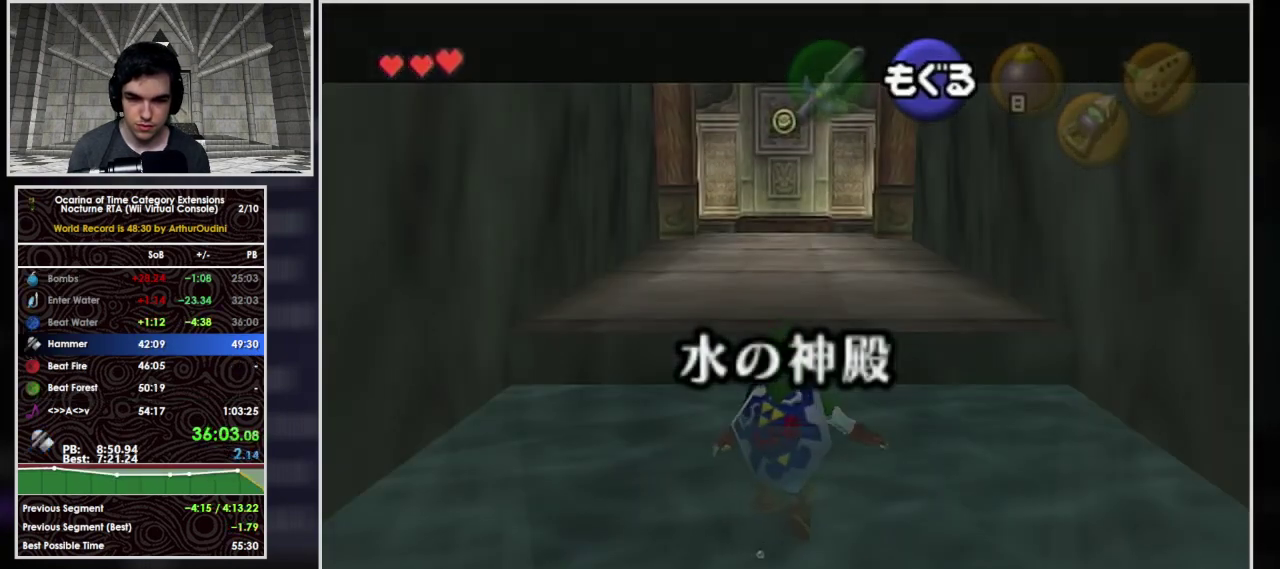
{"buttons": [], "left_stick": "up", "events": [[133, "B", "up"]]}
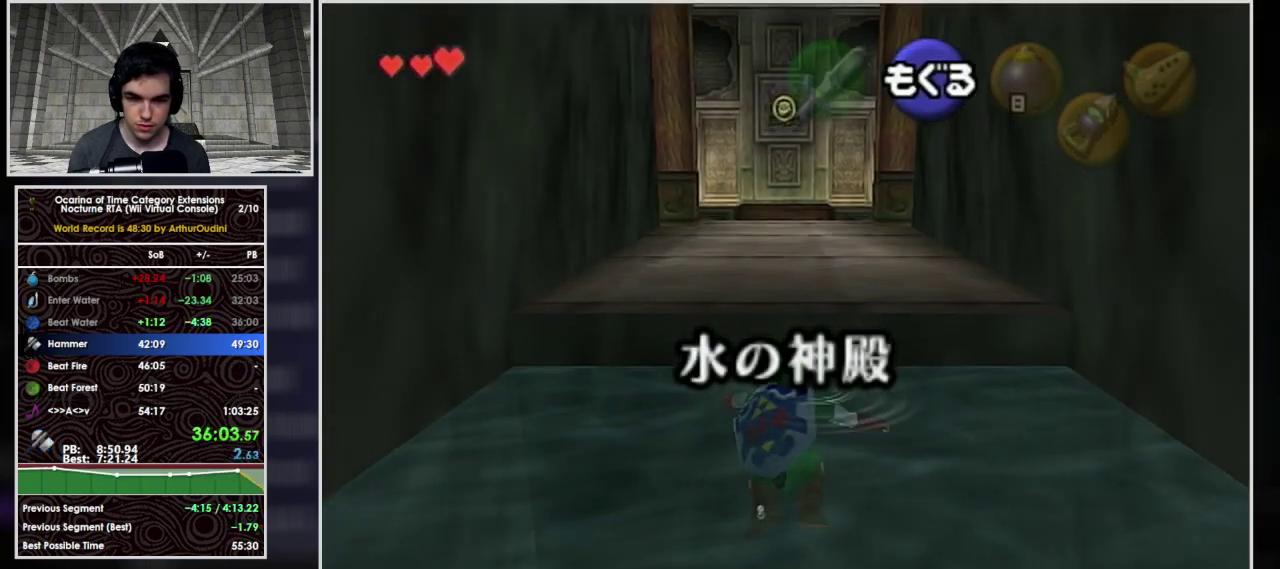
{"buttons": [], "left_stick": "up", "events": []}
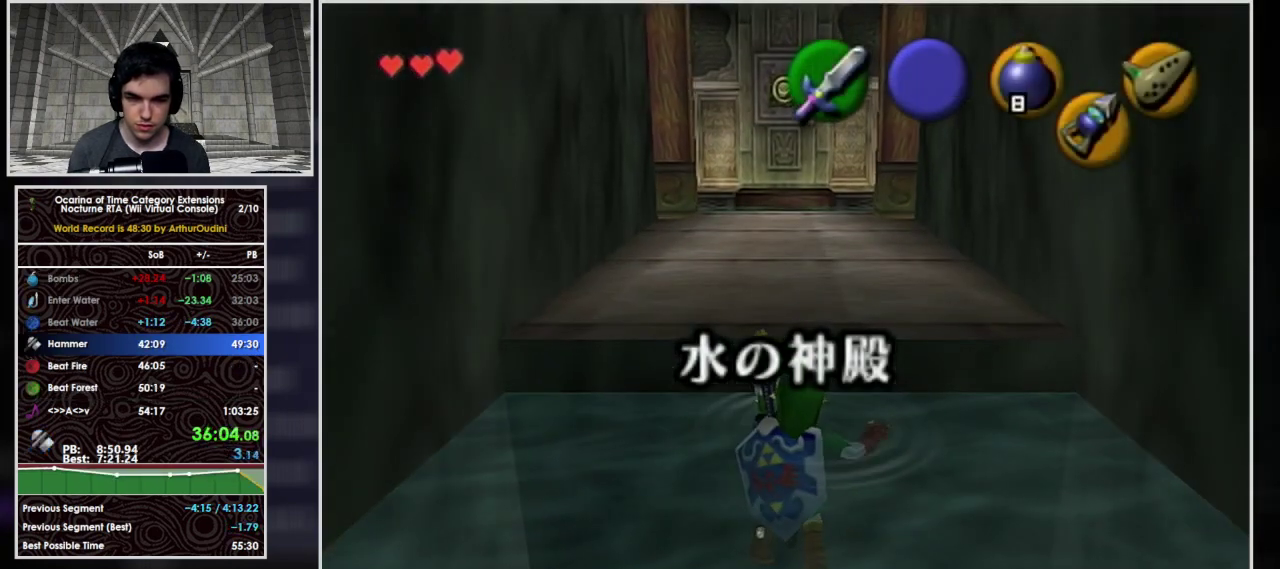
{"buttons": [], "left_stick": "center", "events": [[333, "left_stick", "center"]]}
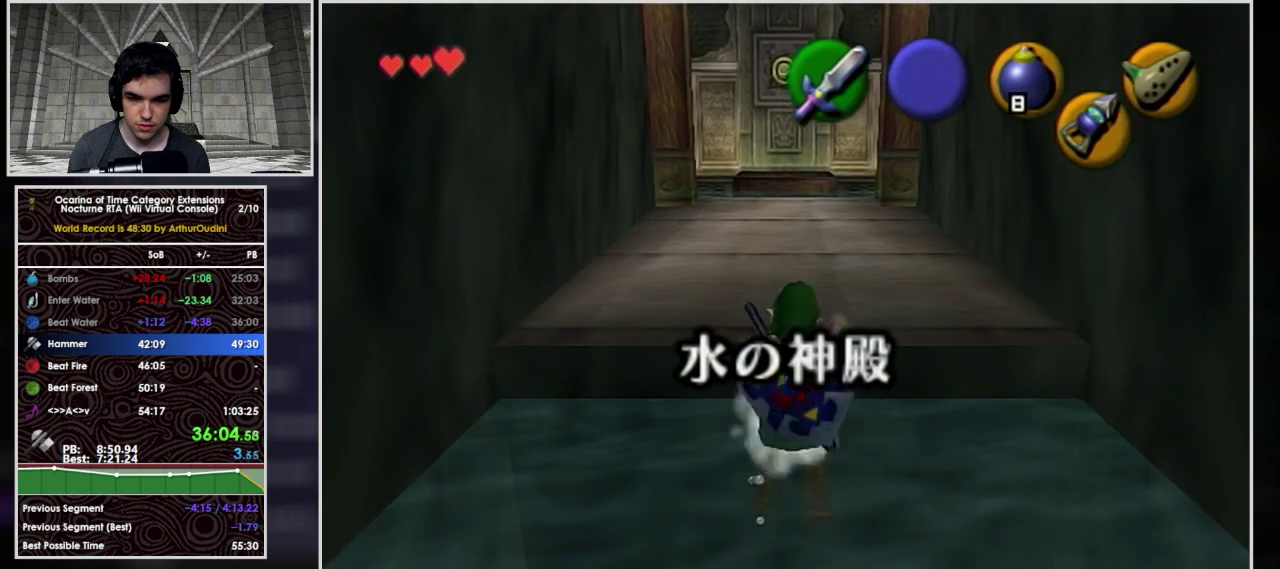
{"buttons": ["X"], "left_stick": "center", "events": [[200, "X", "down"], [300, "X", "up"], [367, "X", "down"], [433, "X", "up"], [500, "X", "down"]]}
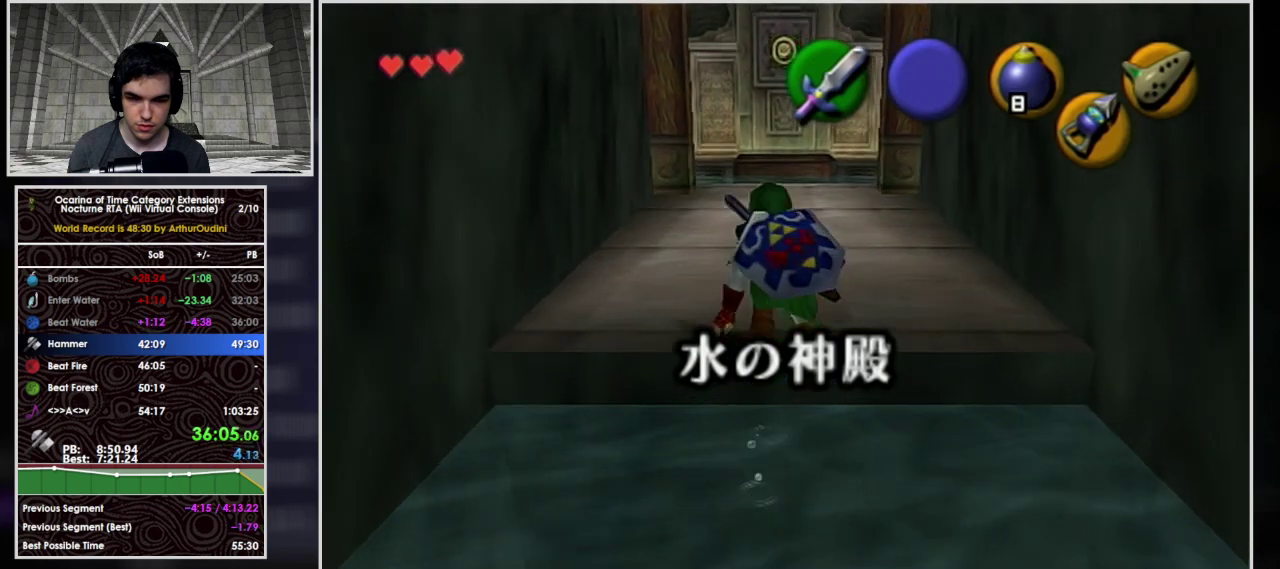
{"buttons": [], "left_stick": "center", "events": [[433, "X", "up"]]}
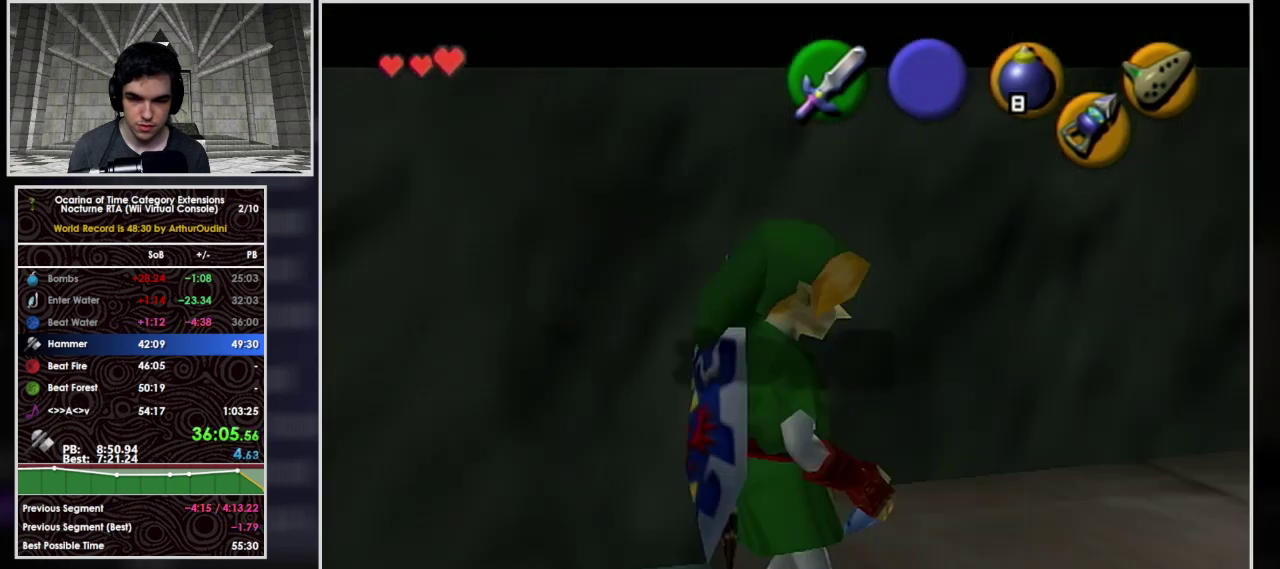
{"buttons": ["Z"], "left_stick": "center", "events": [[167, "Z", "down"], [300, "A", "down"], [333, "Z", "up"], [433, "Z", "down"], [467, "A", "up"]]}
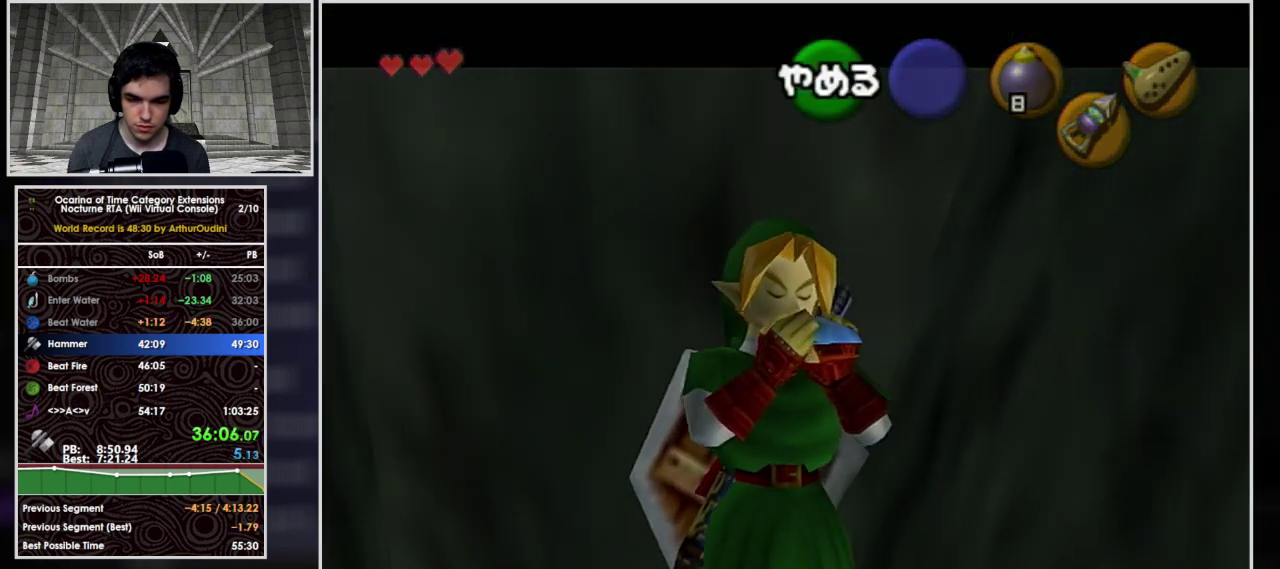
{"buttons": ["X"], "left_stick": "center", "events": [[33, "A", "down"], [100, "Z", "up"], [167, "A", "up"], [233, "X", "down"], [333, "Z", "down"], [367, "X", "up"], [500, "X", "down"], [500, "Z", "up"]]}
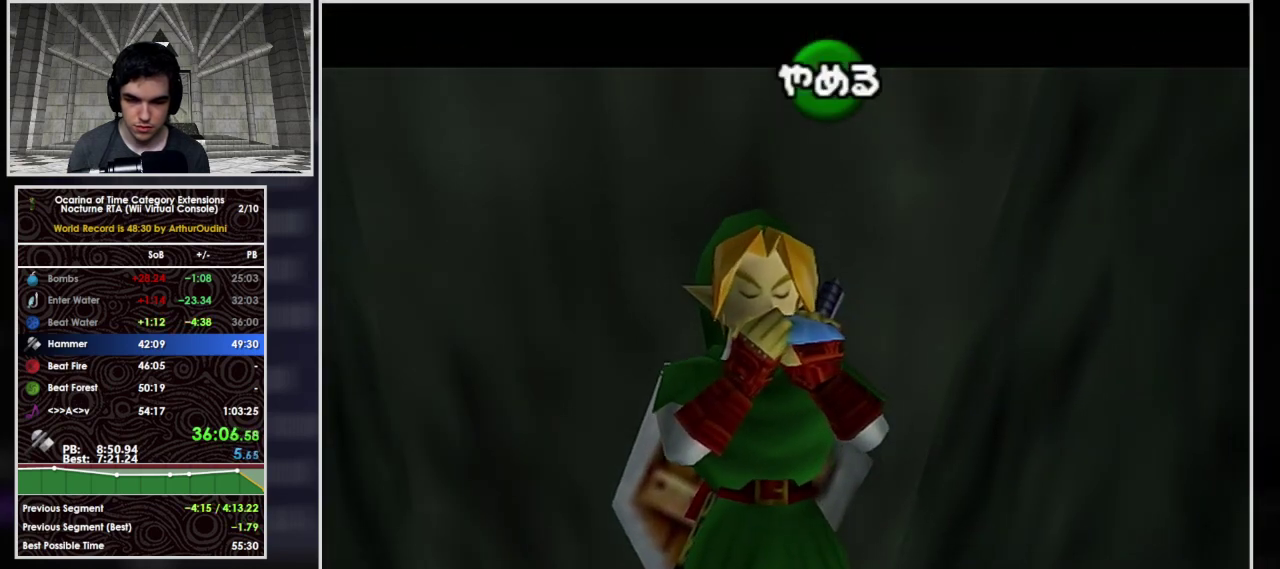
{"buttons": ["Z"], "left_stick": "center", "events": [[67, "Z", "down"], [133, "X", "up"], [300, "Z", "up"], [433, "Z", "down"]]}
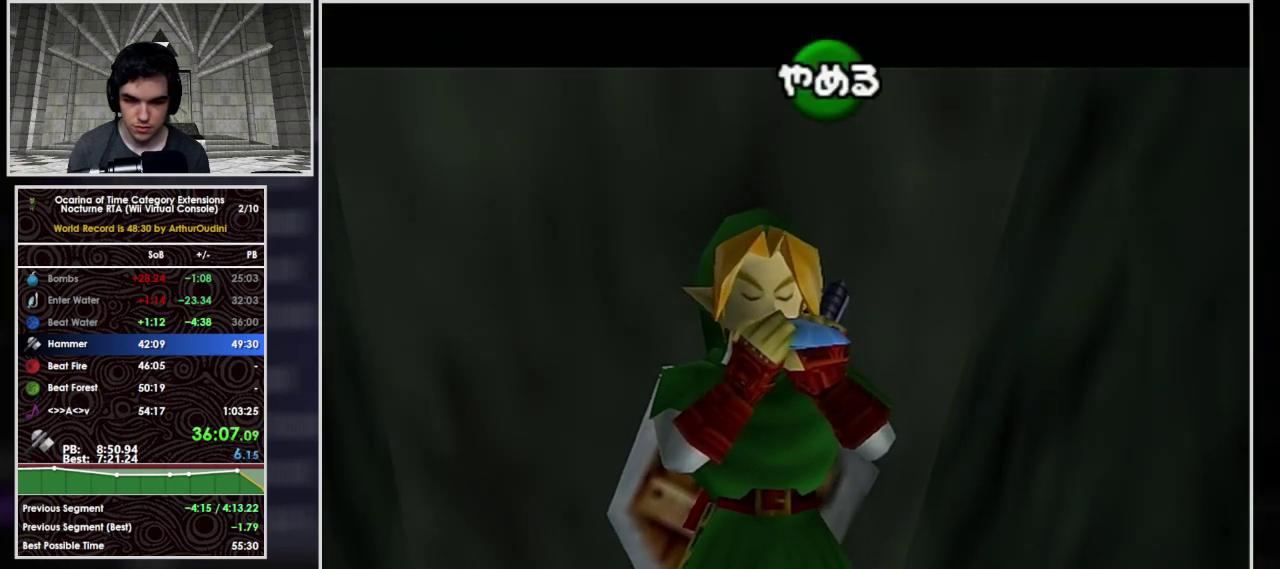
{"buttons": ["X"], "left_stick": "center", "events": [[67, "A", "down"], [100, "Z", "up"], [233, "A", "up"], [233, "Z", "down"], [333, "A", "down"], [400, "Z", "up"], [467, "A", "up"], [500, "X", "down"]]}
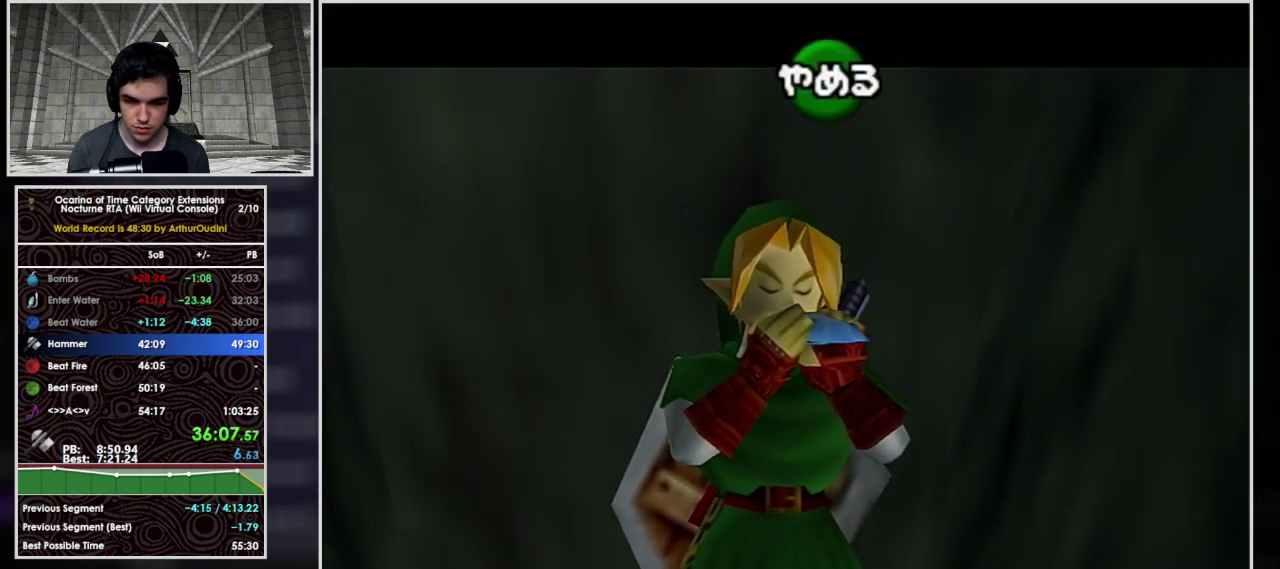
{"buttons": ["Z"], "left_stick": "center", "events": [[133, "Z", "down"], [167, "X", "up"], [267, "X", "down"], [300, "Z", "up"], [400, "Z", "down"], [500, "X", "up"]]}
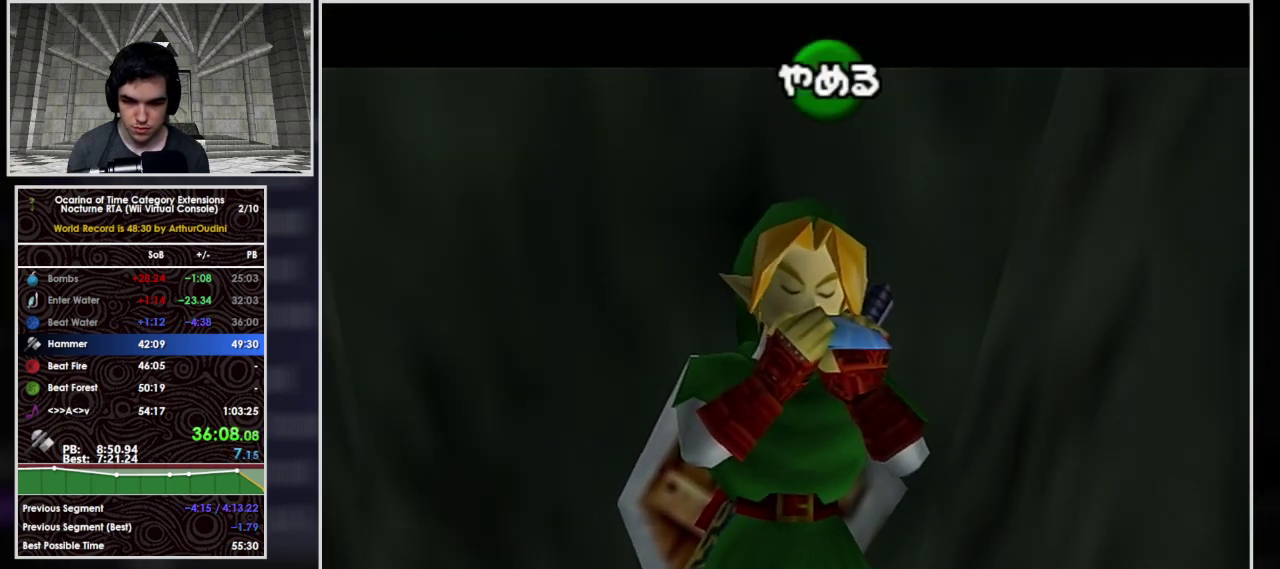
{"buttons": [], "left_stick": "center", "events": [[200, "Z", "up"]]}
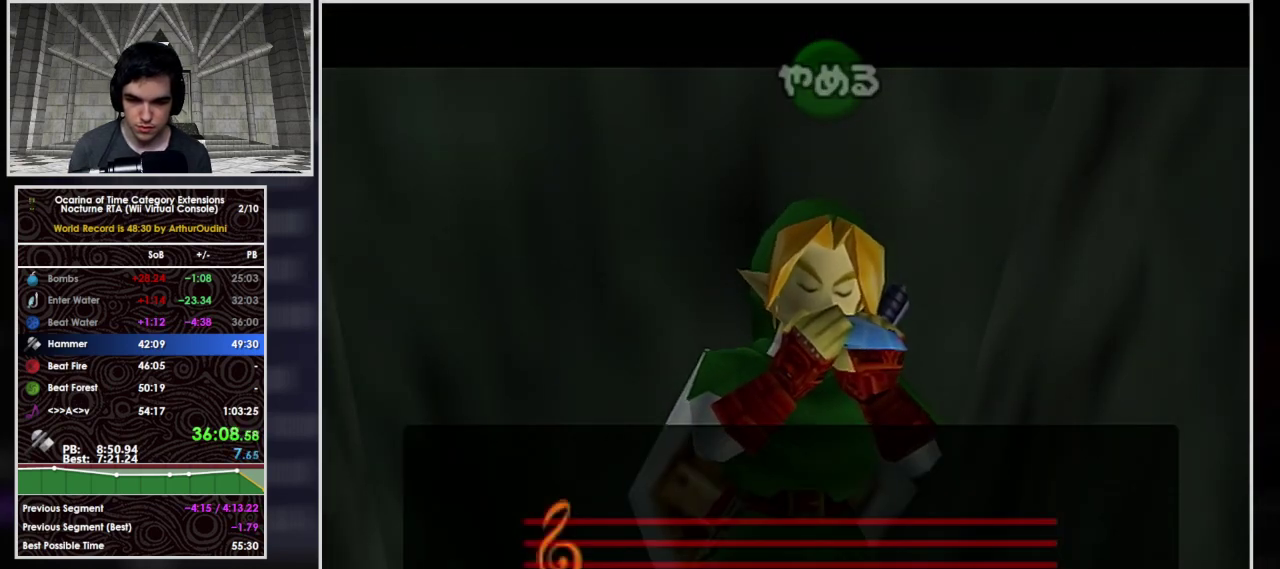
{"buttons": [], "left_stick": "center", "events": []}
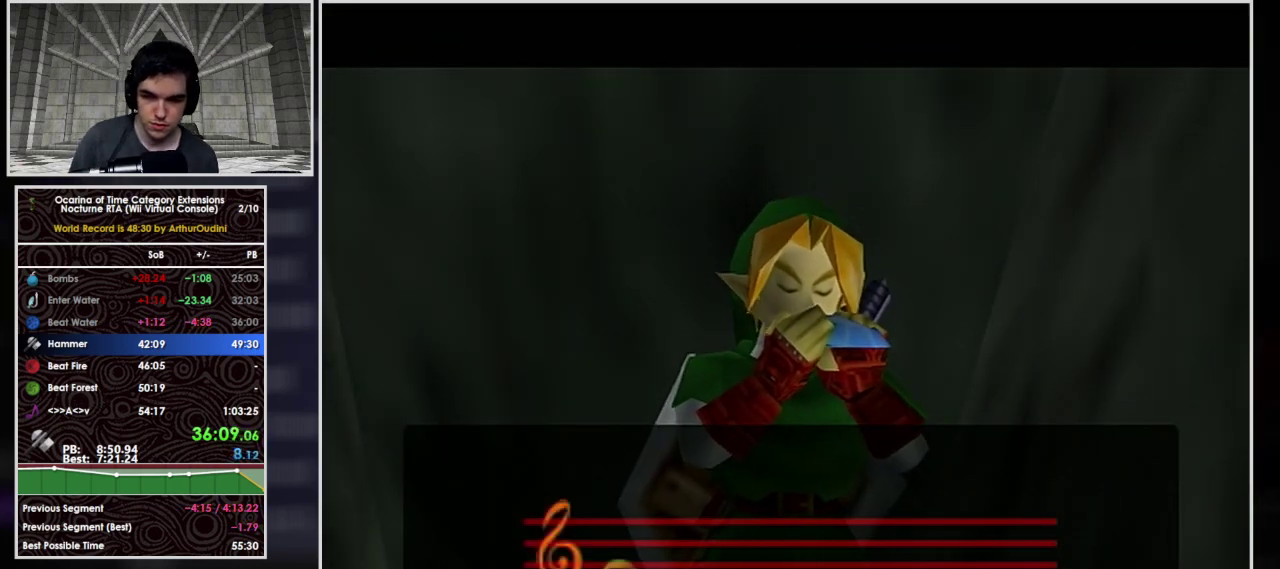
{"buttons": [], "left_stick": "center", "events": []}
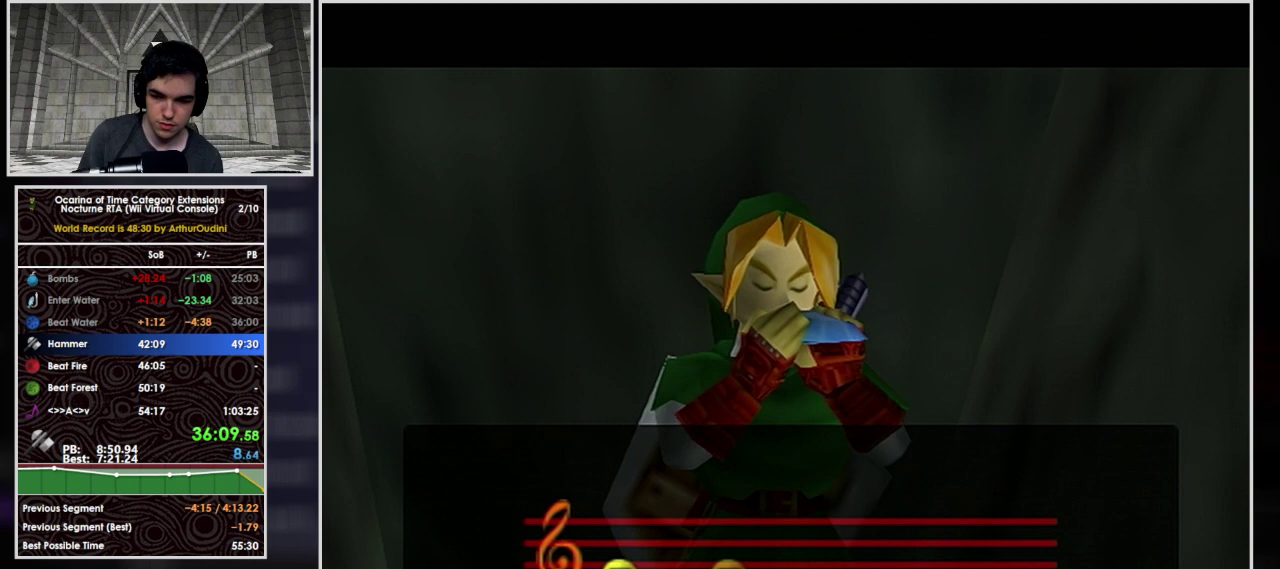
{"buttons": [], "left_stick": "center", "events": []}
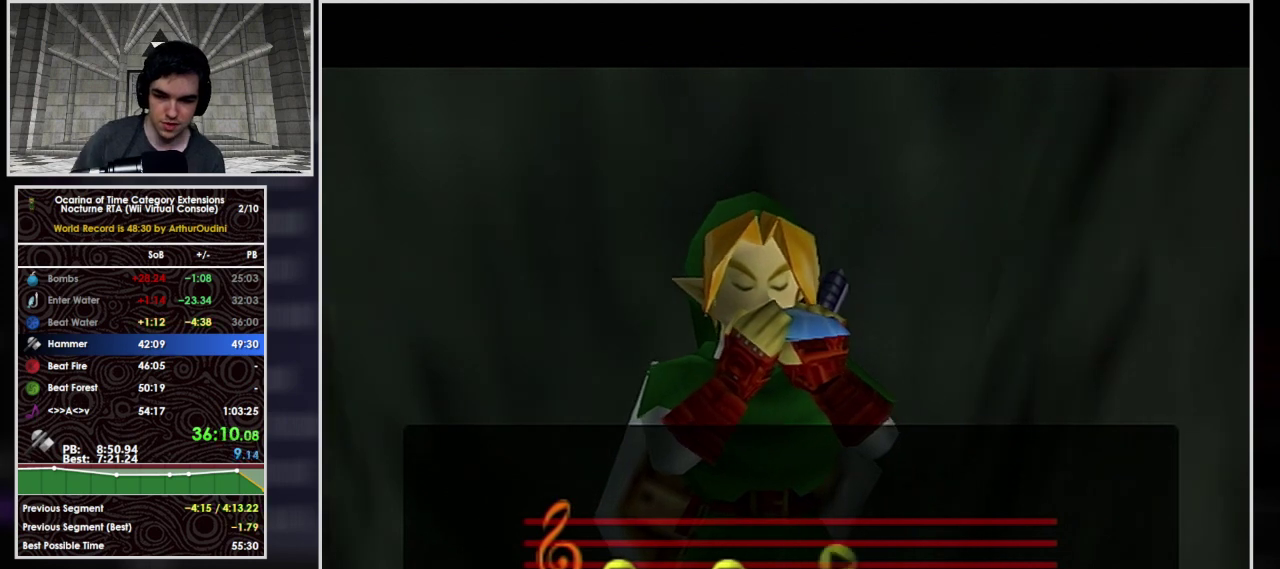
{"buttons": [], "left_stick": "center", "events": []}
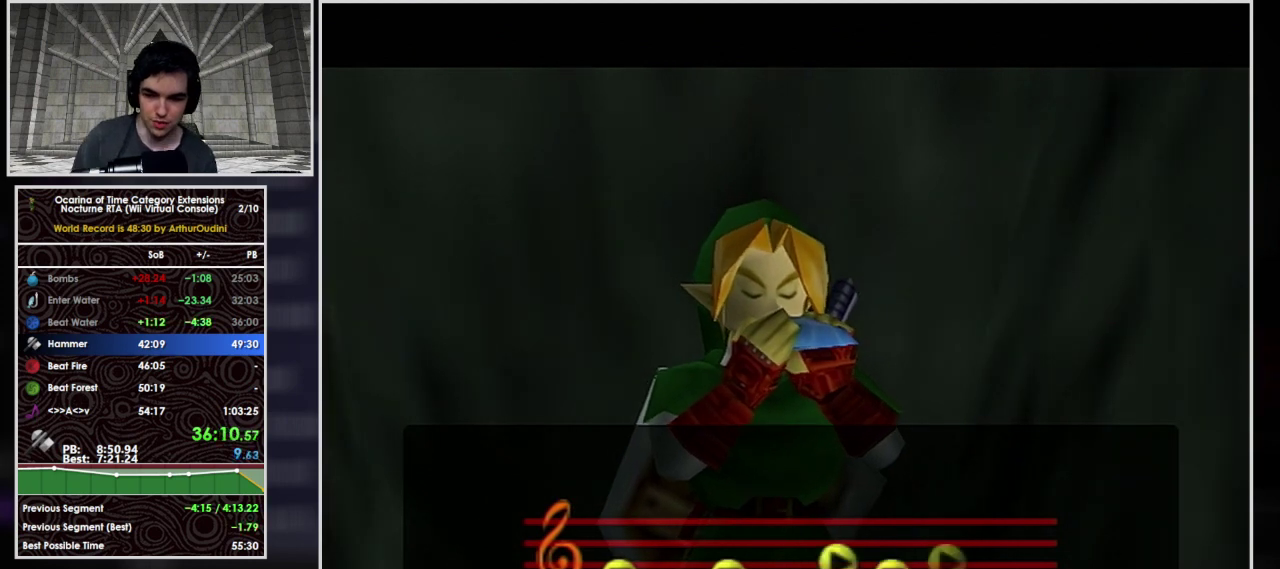
{"buttons": [], "left_stick": "center", "events": []}
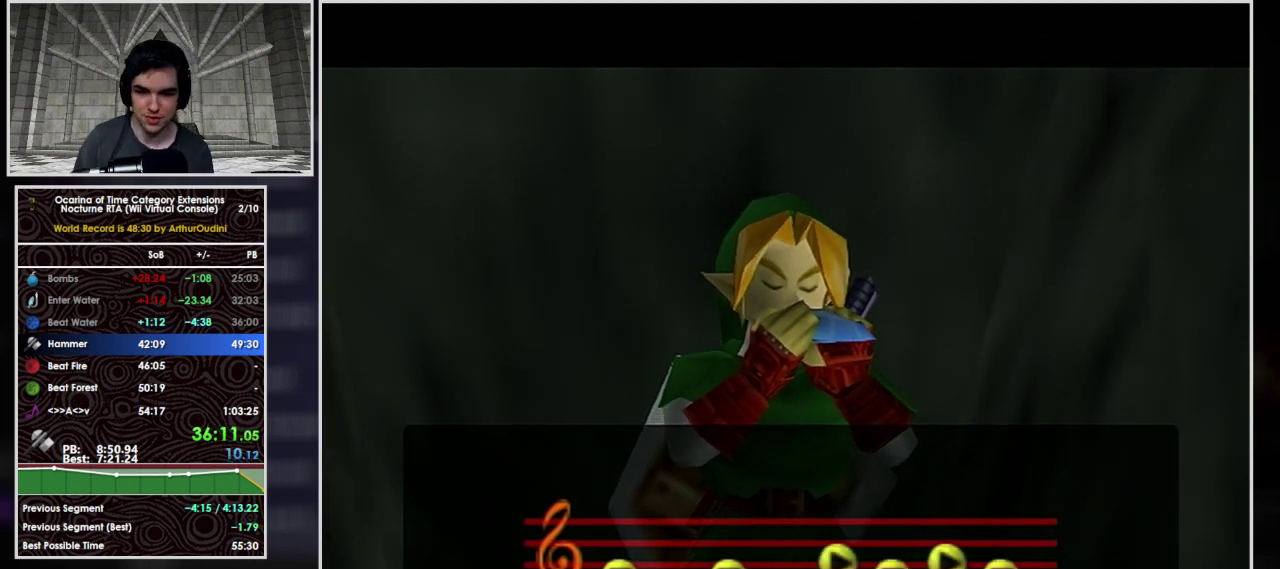
{"buttons": [], "left_stick": "center", "events": []}
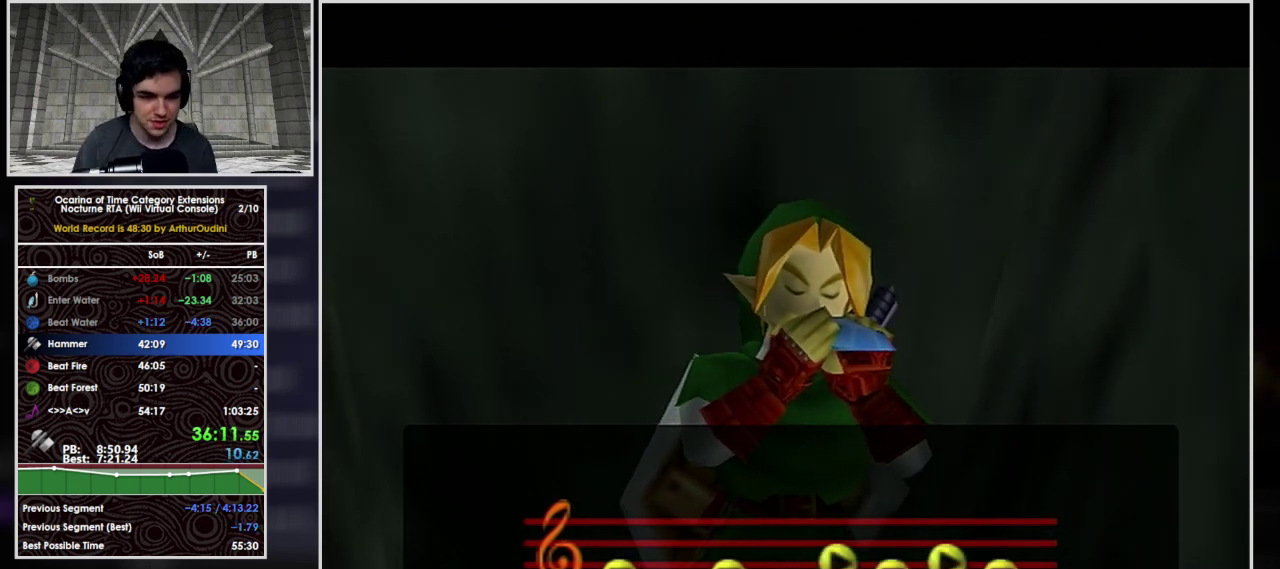
{"buttons": [], "left_stick": "center", "events": []}